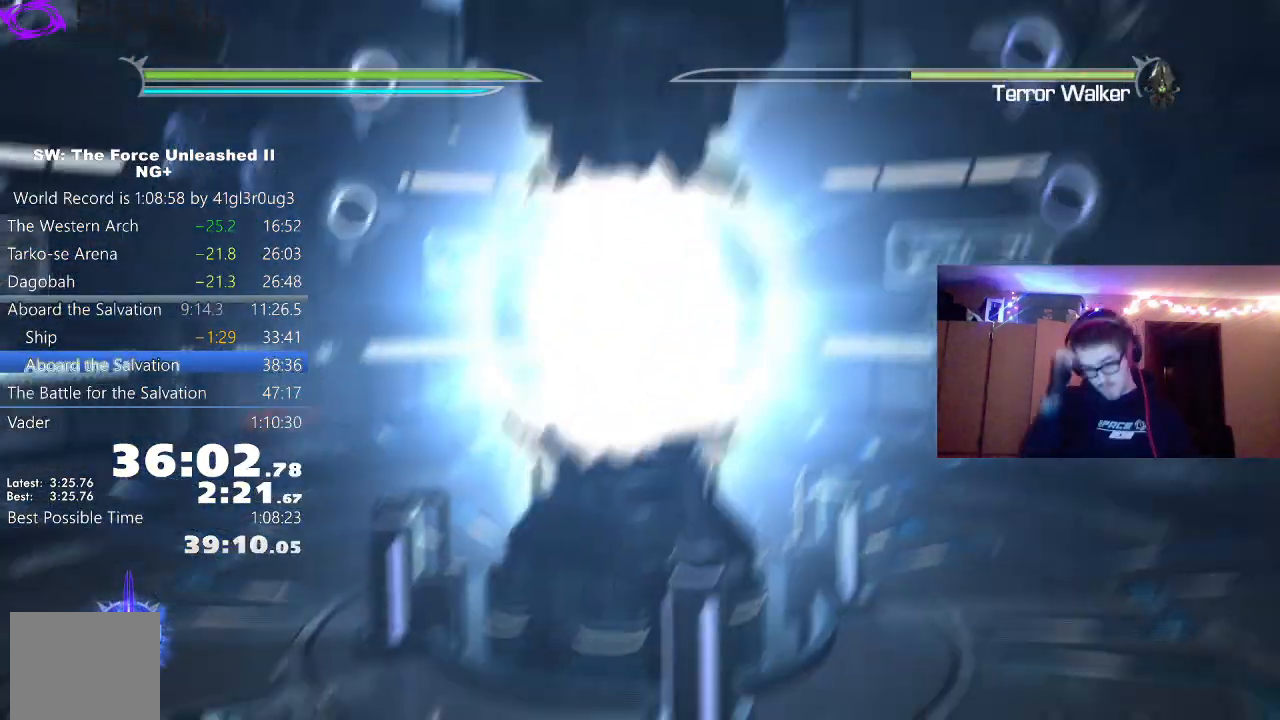
Gameplay with a controller (Xbox layout); each line is a JSON object with the inputs held at the frame after it. "events" lists button and stick changes between this image and that frame as [ms after this image, input, new state], when the widget could be followed in between.
{"buttons": [], "left_stick": "center", "right_stick": "center", "events": []}
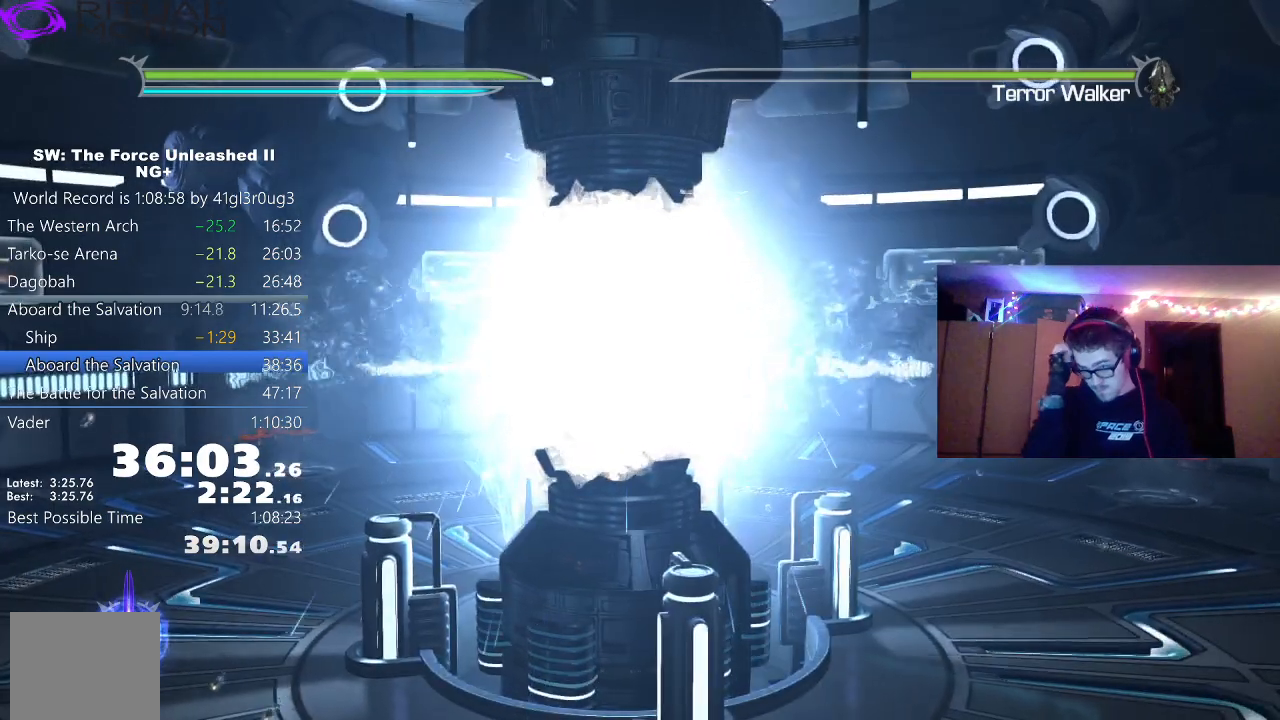
{"buttons": [], "left_stick": "center", "right_stick": "center", "events": []}
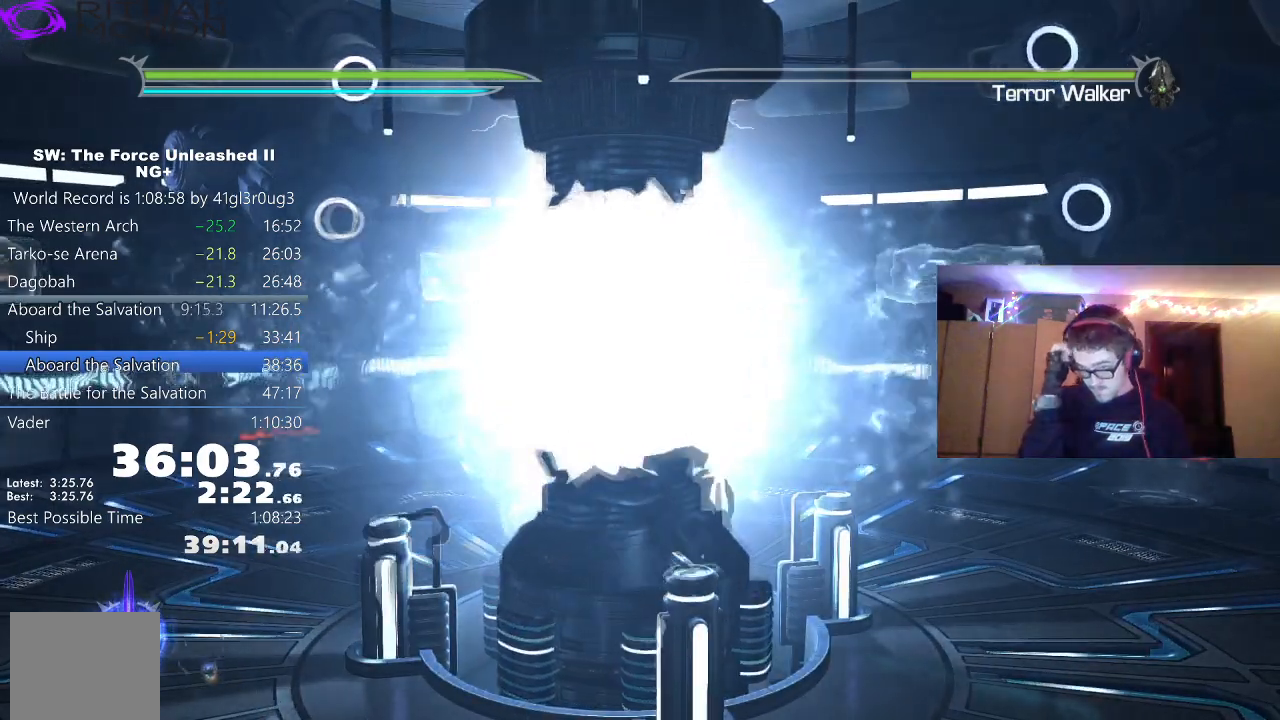
{"buttons": [], "left_stick": "up", "right_stick": "center", "events": [[433, "left_stick", "up"]]}
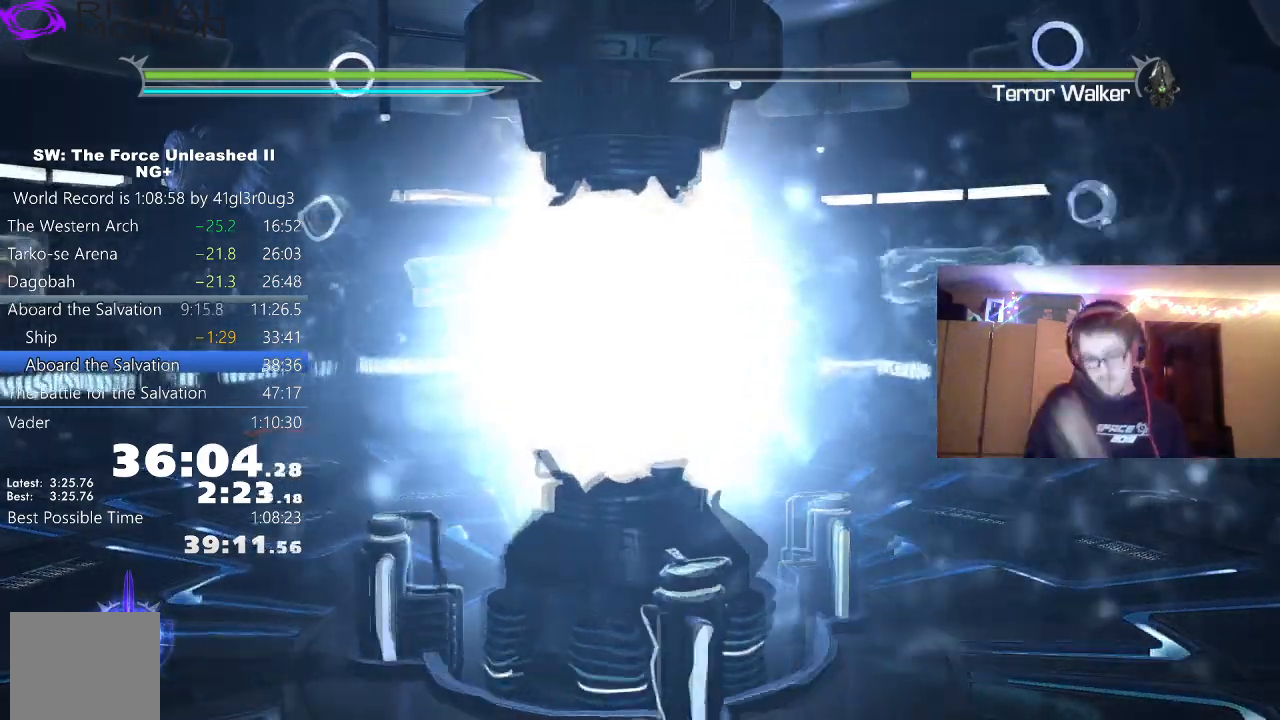
{"buttons": [], "left_stick": "up", "right_stick": "center", "events": []}
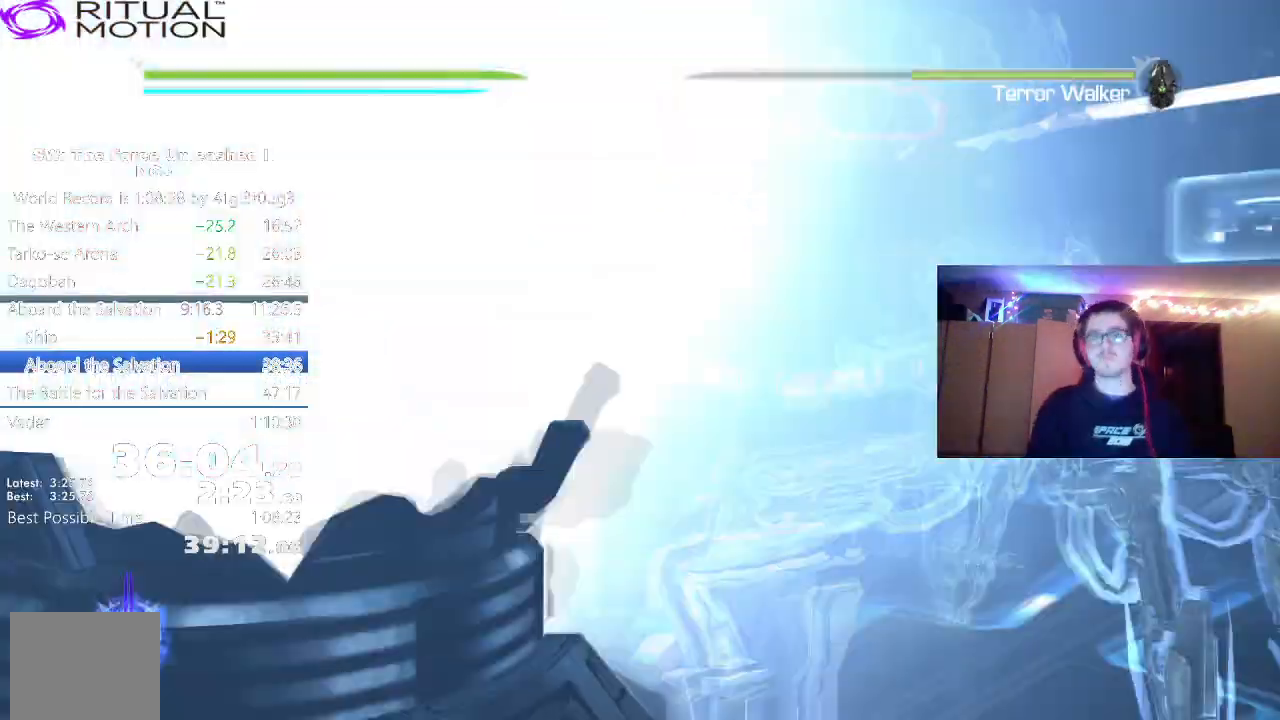
{"buttons": [], "left_stick": "center", "right_stick": "center", "events": [[400, "left_stick", "center"]]}
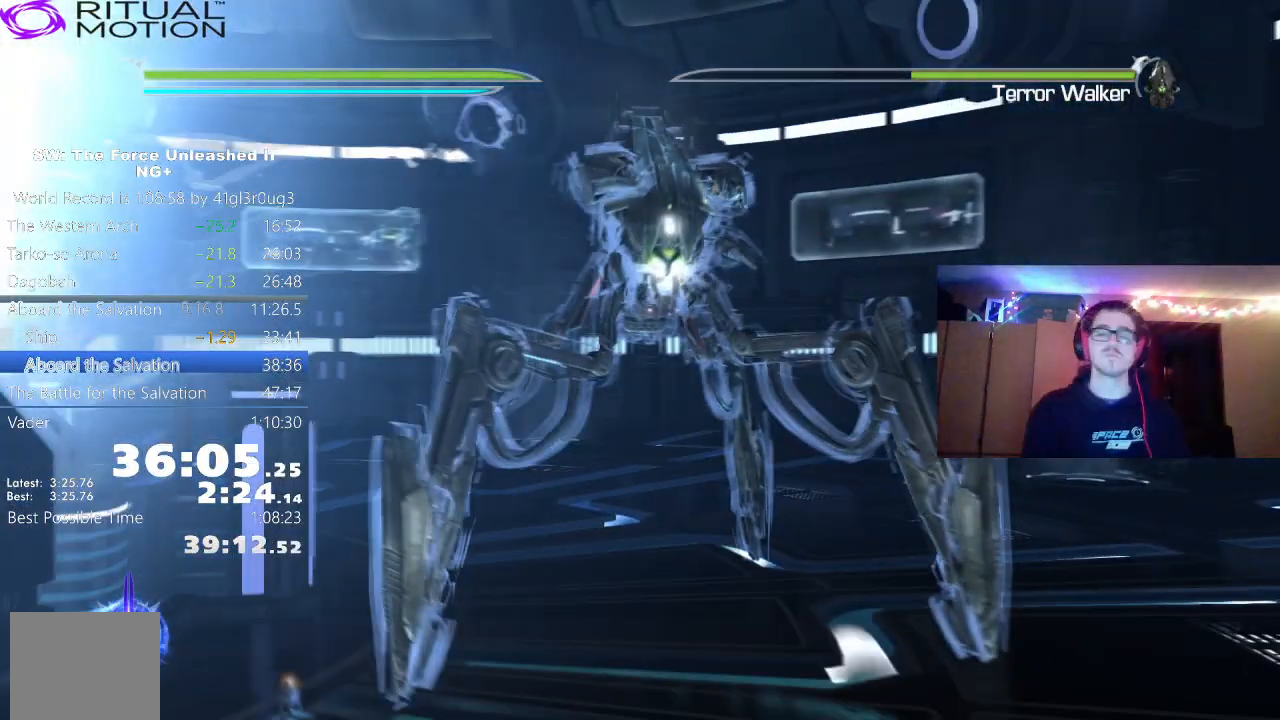
{"buttons": [], "left_stick": "center", "right_stick": "center", "events": []}
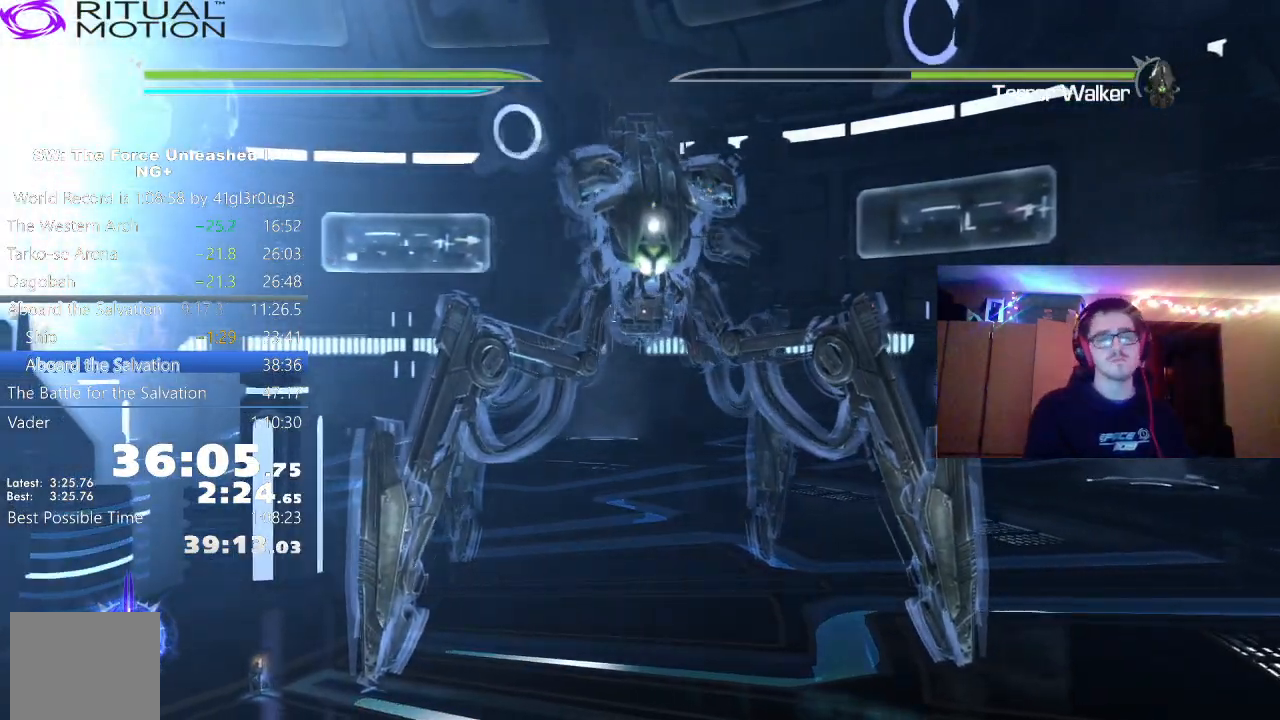
{"buttons": [], "left_stick": "center", "right_stick": "center", "events": []}
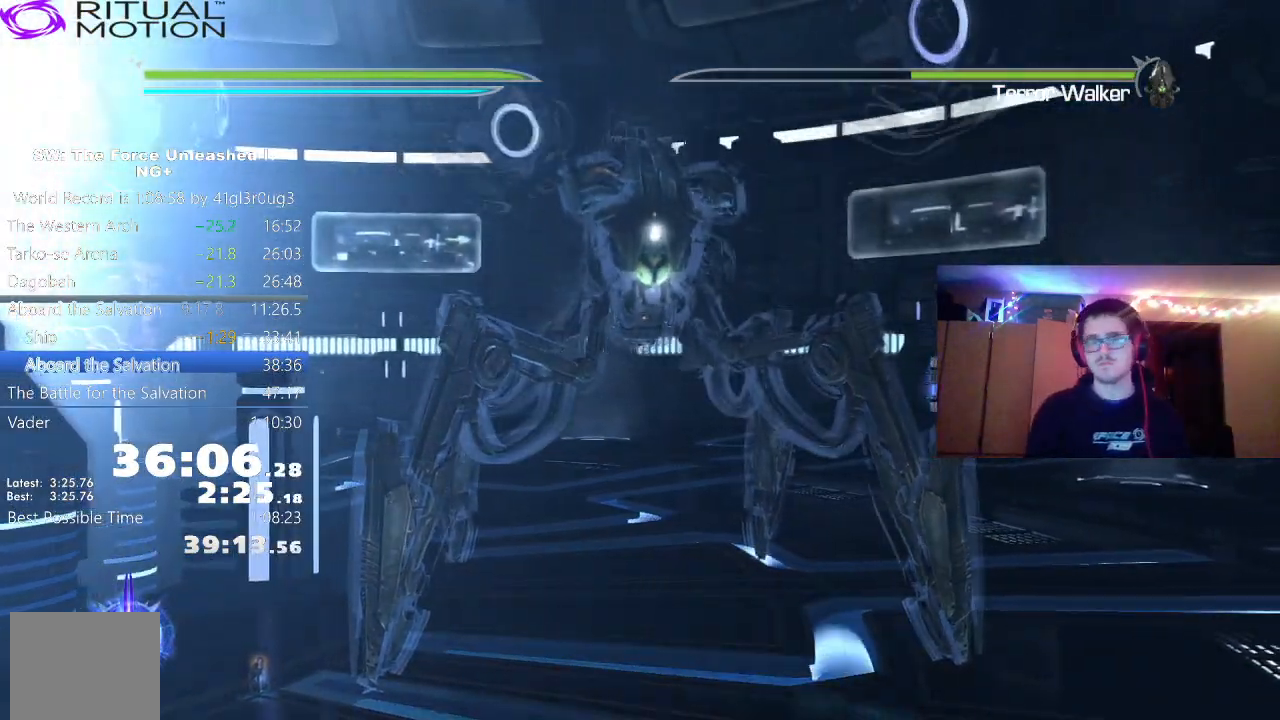
{"buttons": [], "left_stick": "center", "right_stick": "center", "events": []}
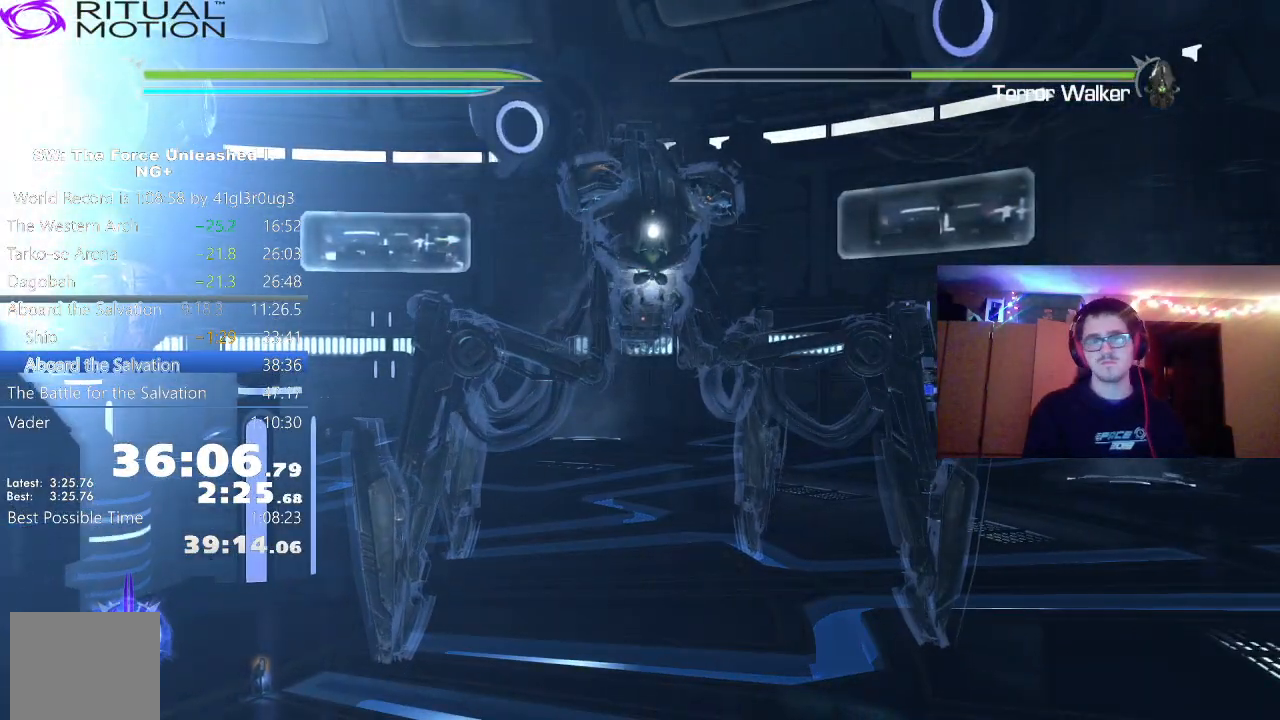
{"buttons": [], "left_stick": "up-right", "right_stick": "right", "events": [[367, "left_stick", "up-right"], [500, "right_stick", "right"]]}
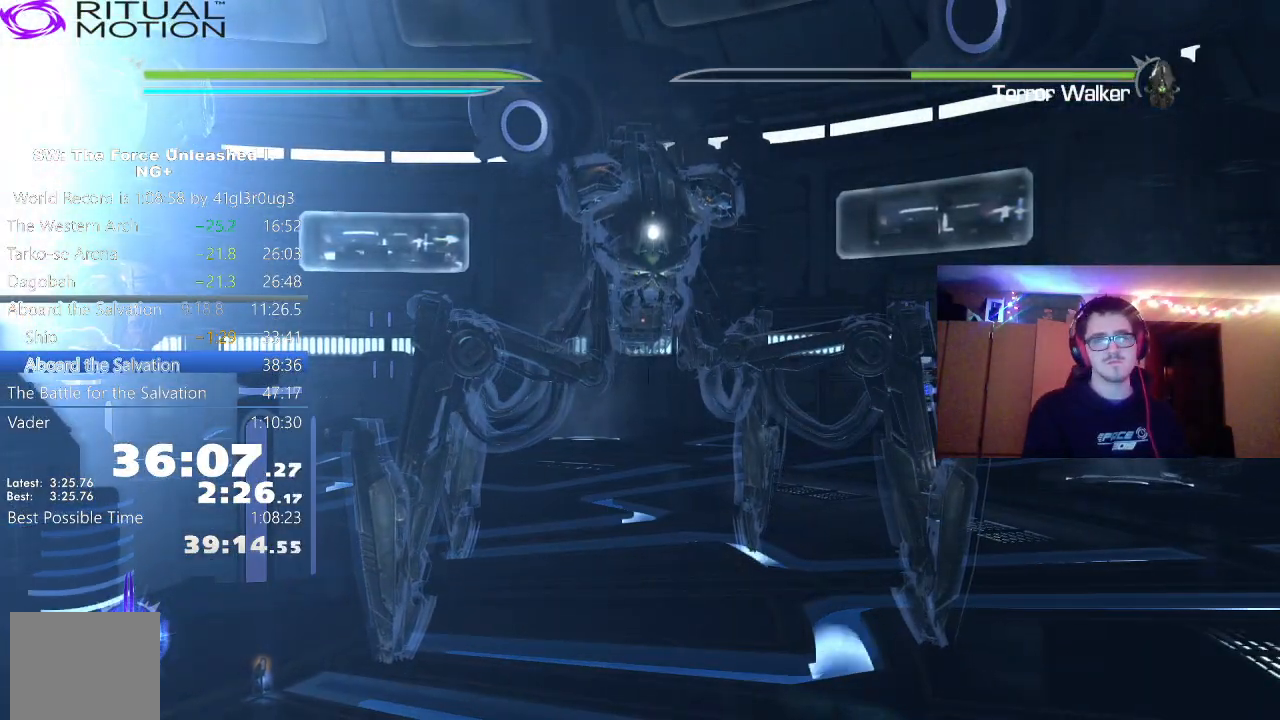
{"buttons": [], "left_stick": "up-right", "right_stick": "right", "events": [[233, "right_stick", "center"], [367, "right_stick", "right"]]}
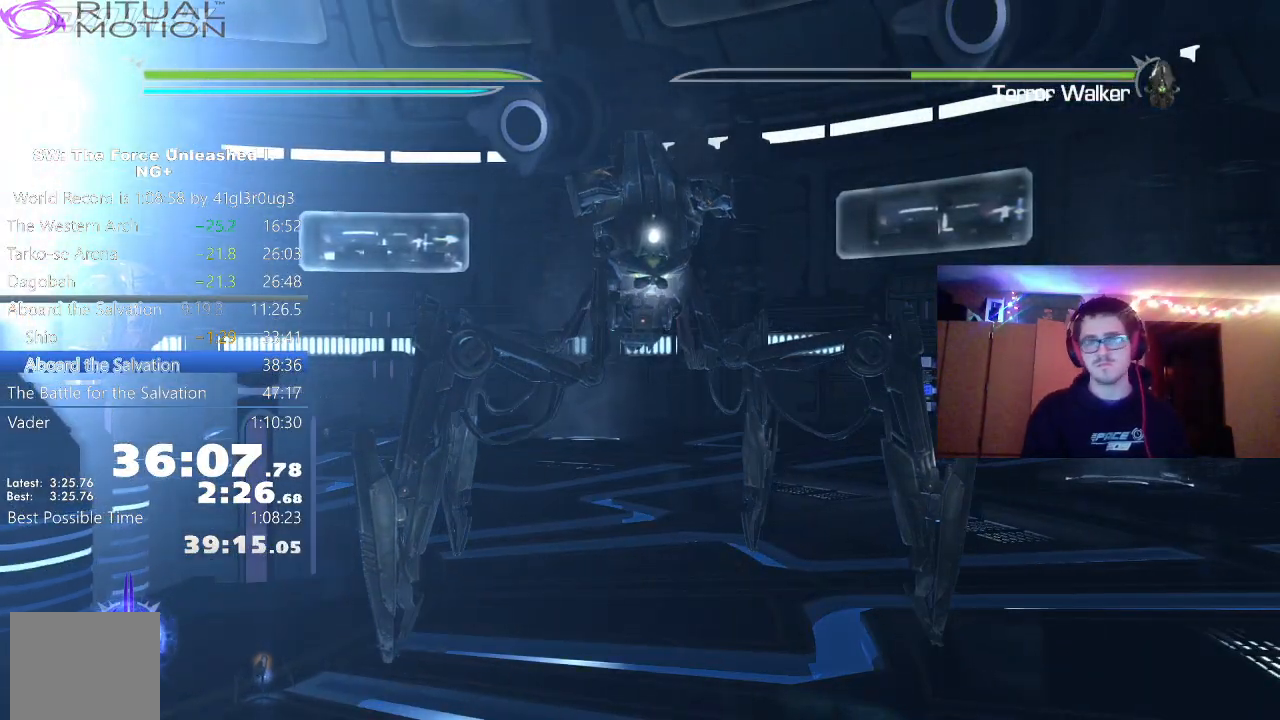
{"buttons": [], "left_stick": "up-right", "right_stick": "center", "events": [[83, "right_stick", "center"], [267, "right_stick", "right"], [450, "right_stick", "center"]]}
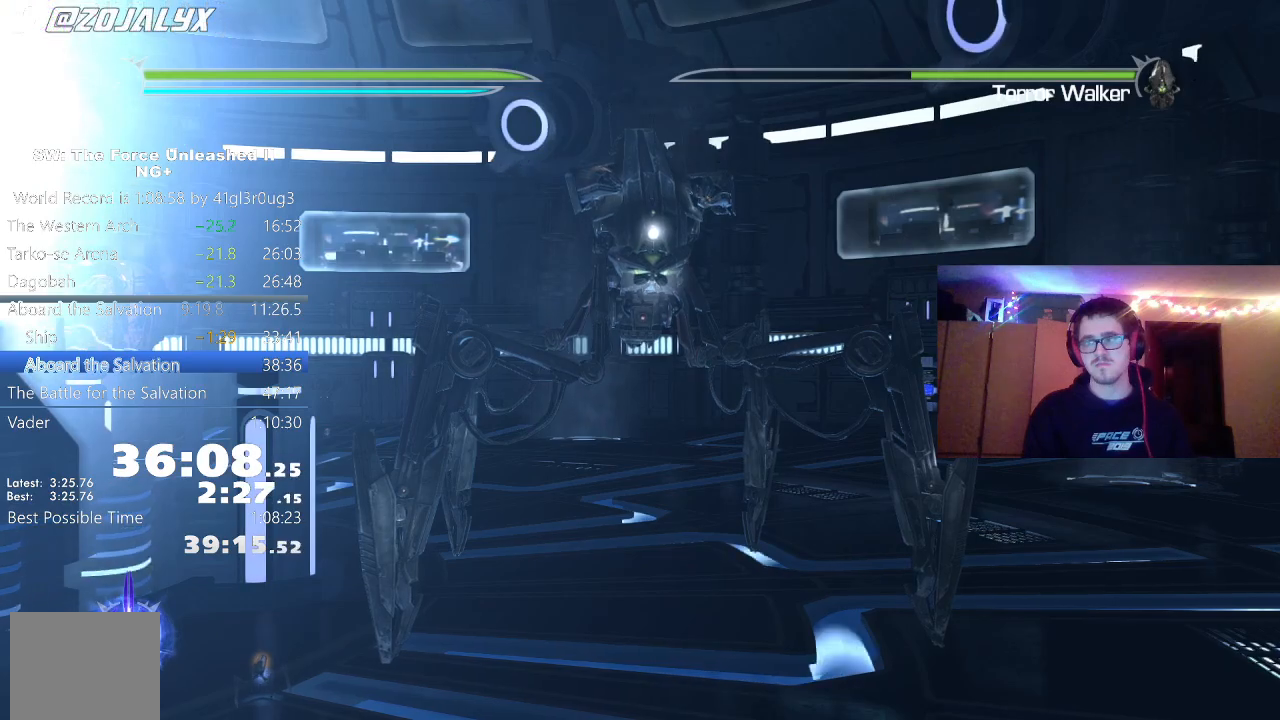
{"buttons": [], "left_stick": "right", "right_stick": "right", "events": [[150, "right_stick", "right"], [317, "left_stick", "right"]]}
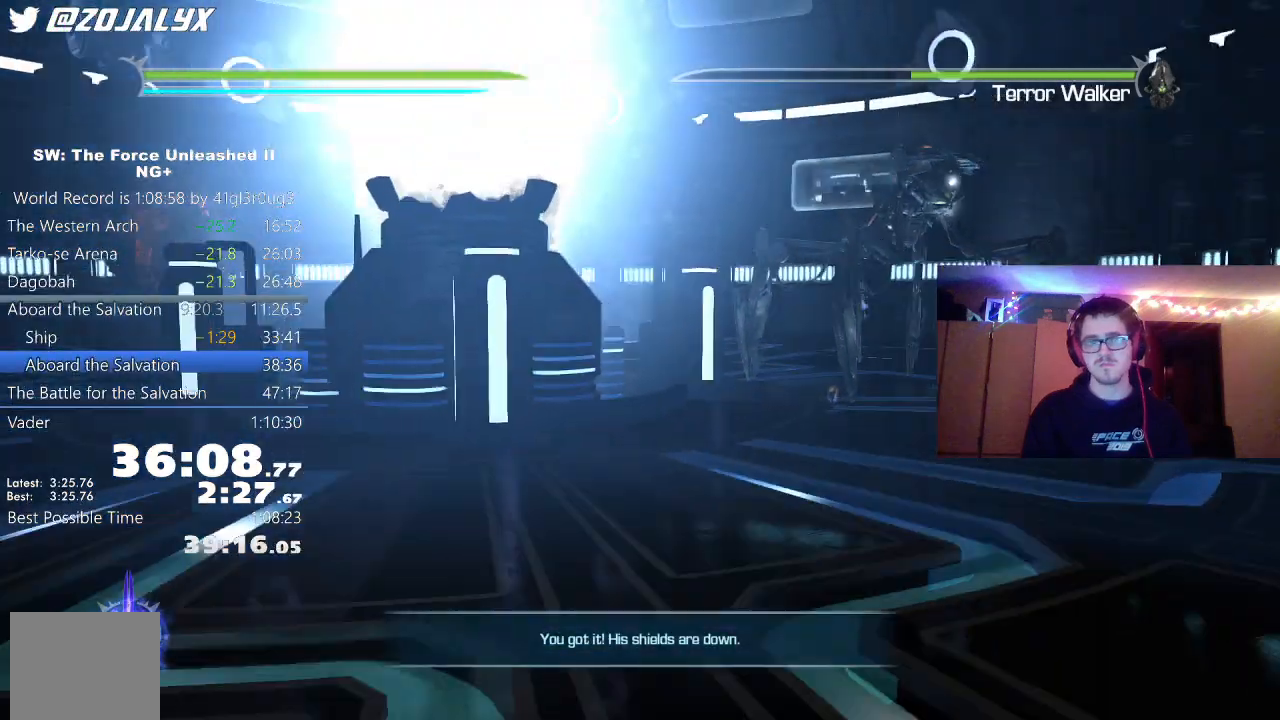
{"buttons": ["A", "L1"], "left_stick": "up-right", "right_stick": "center", "events": [[17, "L1", "down"], [167, "L1", "up"], [183, "right_stick", "center"], [217, "left_stick", "up-right"], [400, "A", "down"], [483, "L1", "down"]]}
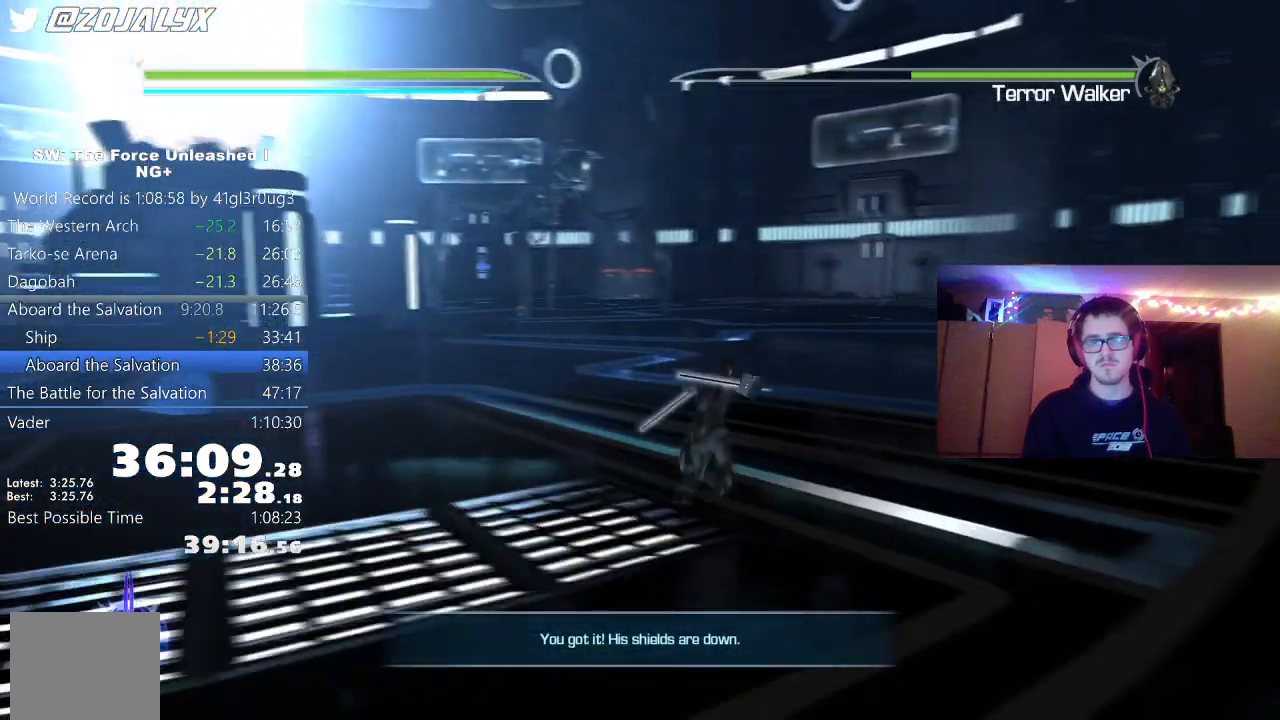
{"buttons": ["L1"], "left_stick": "up", "right_stick": "center", "events": [[33, "A", "up"], [50, "right_stick", "right"], [117, "L1", "up"], [117, "left_stick", "up"], [250, "right_stick", "center"], [350, "L1", "down"], [350, "L2", "down"], [500, "L2", "up"]]}
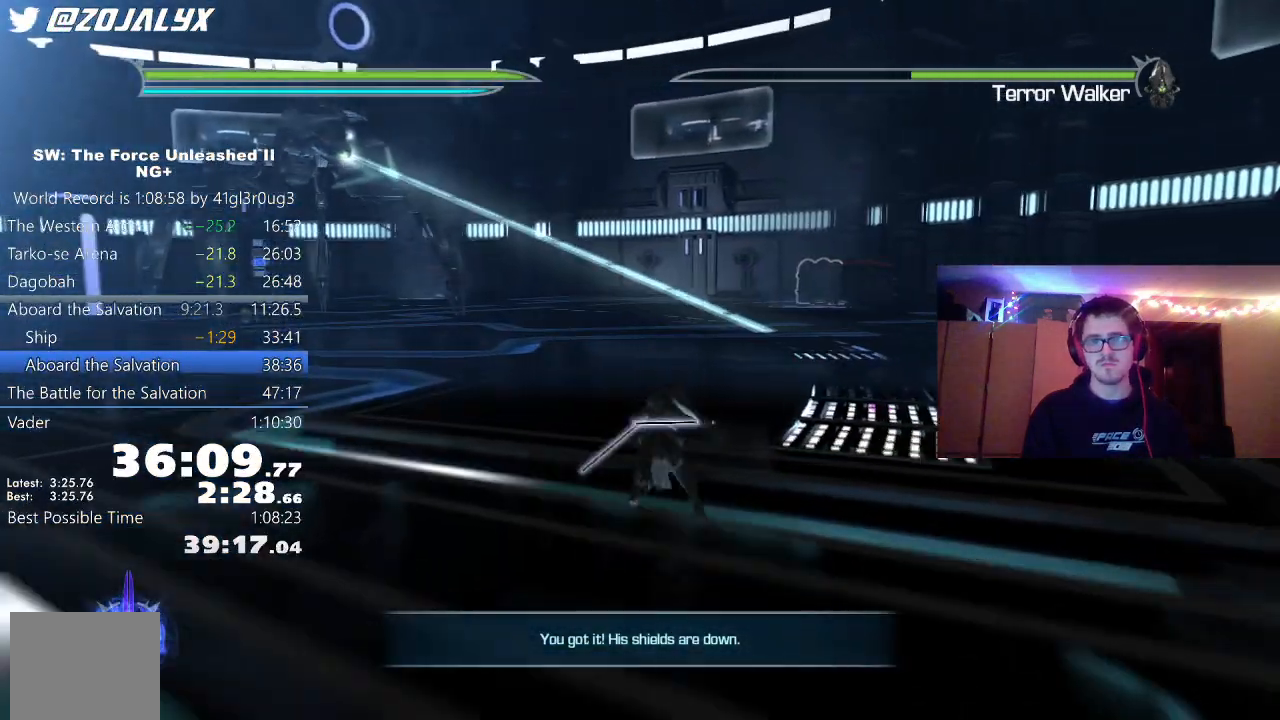
{"buttons": ["R2"], "left_stick": "down-left", "right_stick": "up-left", "events": [[17, "L1", "up"], [267, "R2", "down"], [283, "right_stick", "up-left"], [417, "left_stick", "down-left"]]}
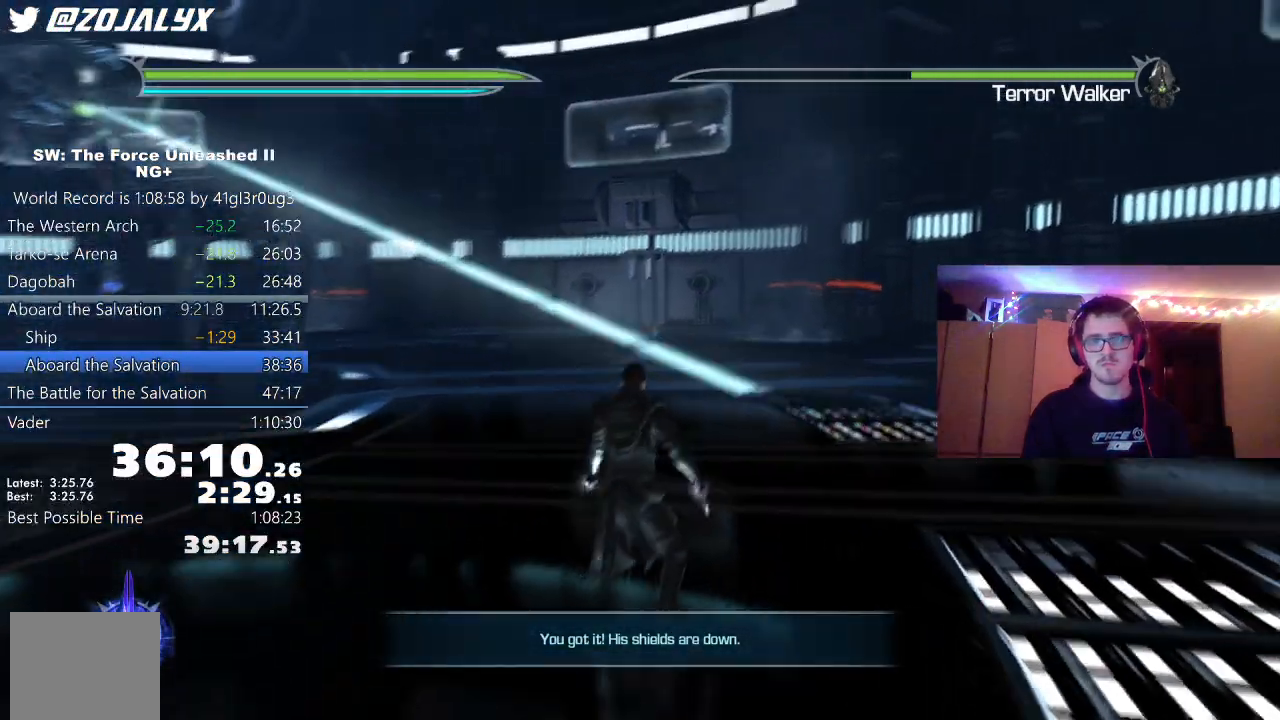
{"buttons": ["R2"], "left_stick": "down-left", "right_stick": "up-left", "events": []}
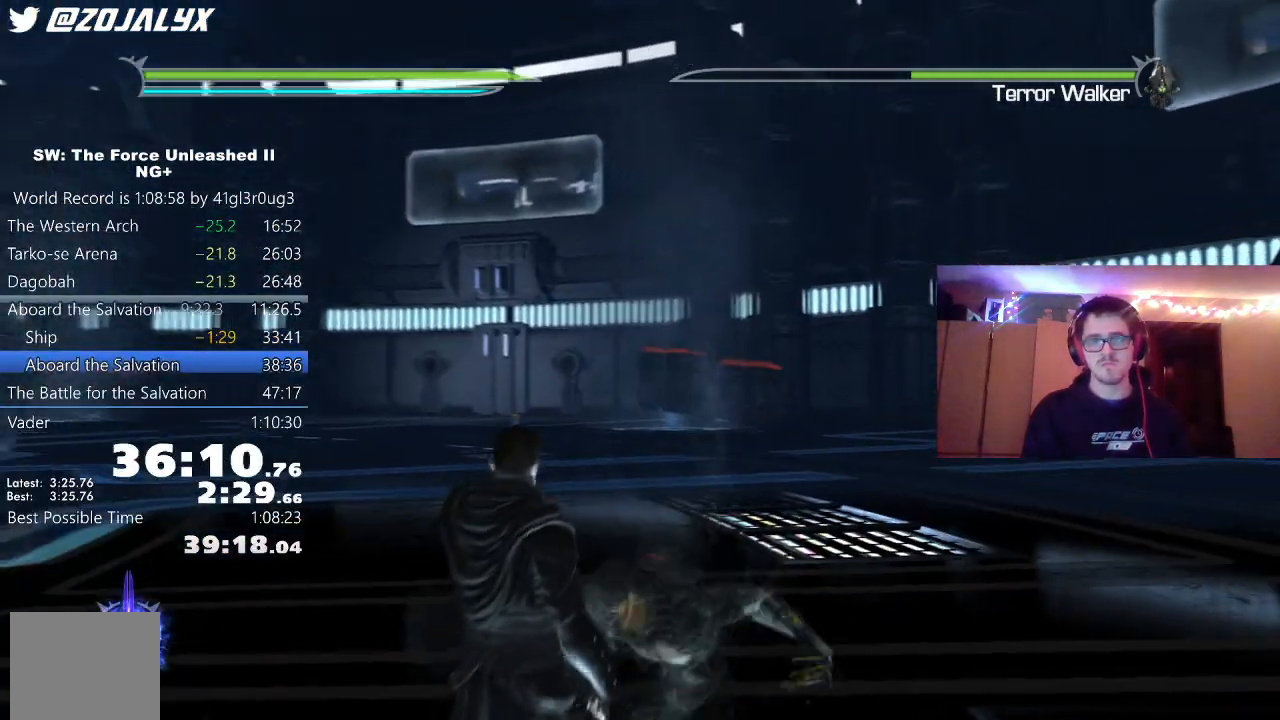
{"buttons": [], "left_stick": "down-left", "right_stick": "left", "events": [[117, "R2", "up"], [483, "right_stick", "left"]]}
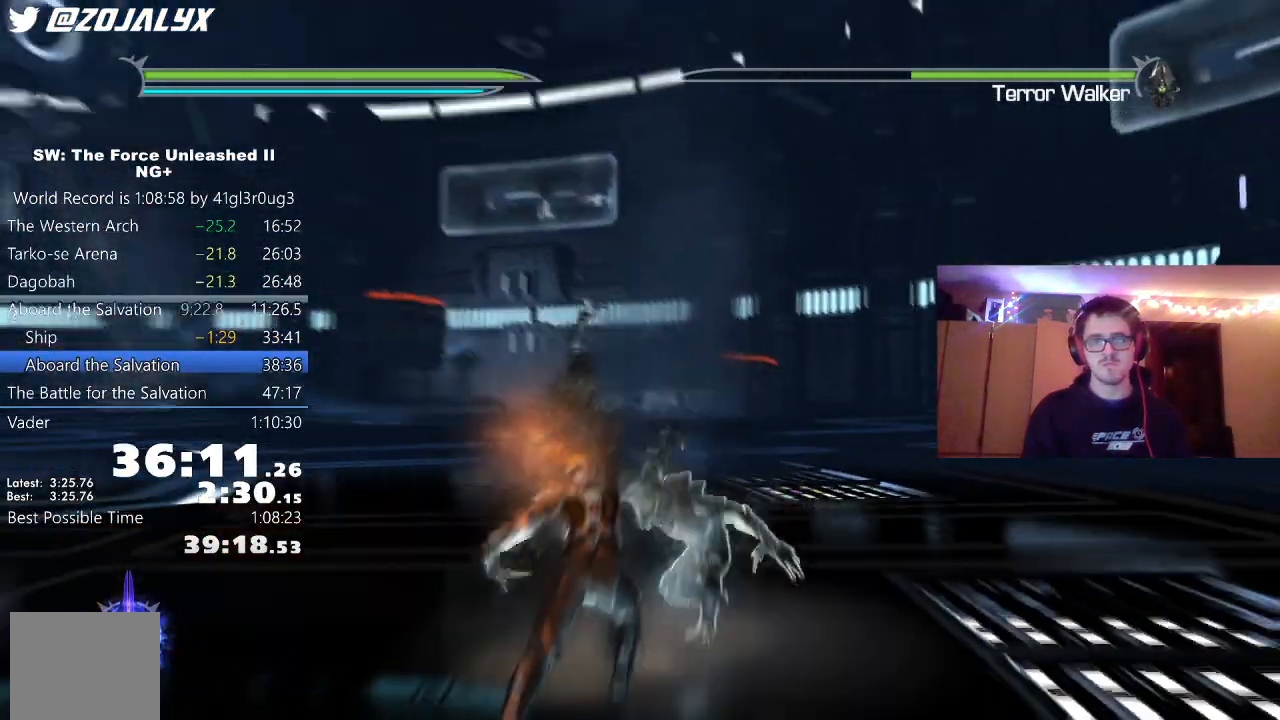
{"buttons": [], "left_stick": "up-left", "right_stick": "down-left", "events": [[67, "right_stick", "center"], [150, "left_stick", "left"], [233, "right_stick", "down"], [250, "left_stick", "up-left"], [400, "right_stick", "down-left"]]}
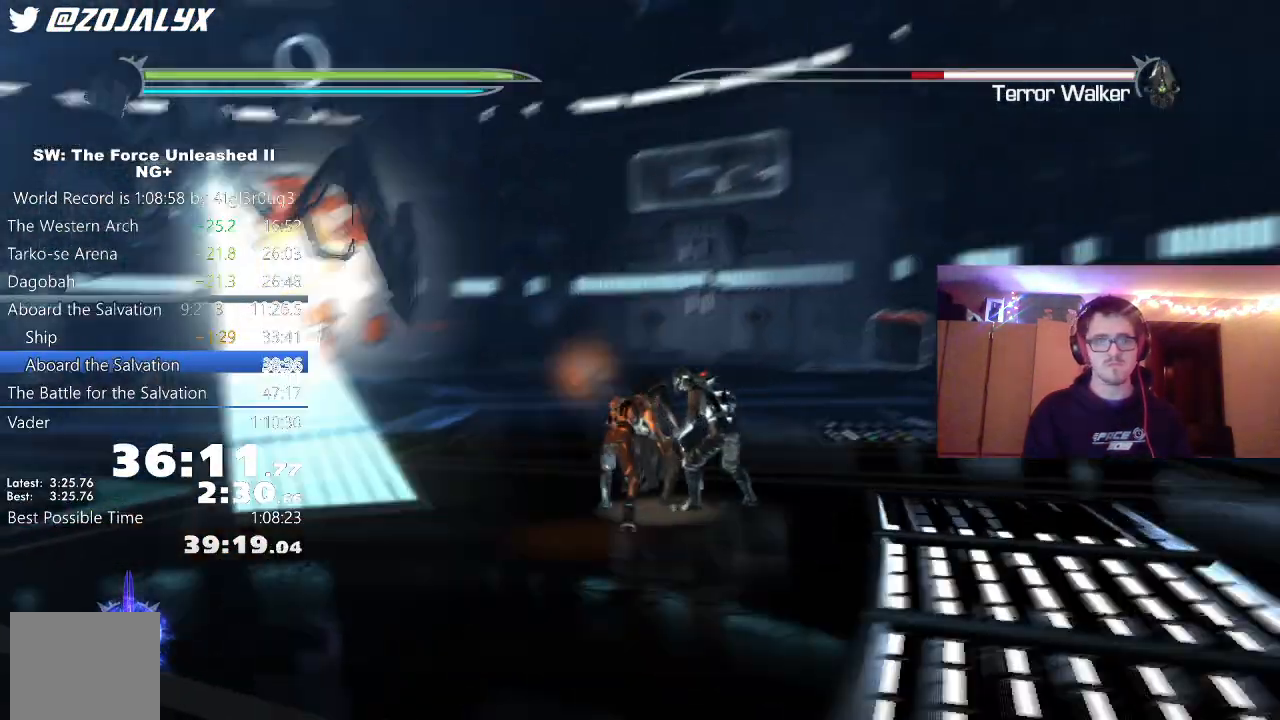
{"buttons": ["A", "L1"], "left_stick": "up", "right_stick": "center", "events": [[83, "L1", "down"], [83, "right_stick", "center"], [250, "L1", "up"], [283, "left_stick", "up"], [400, "A", "down"], [500, "L1", "down"]]}
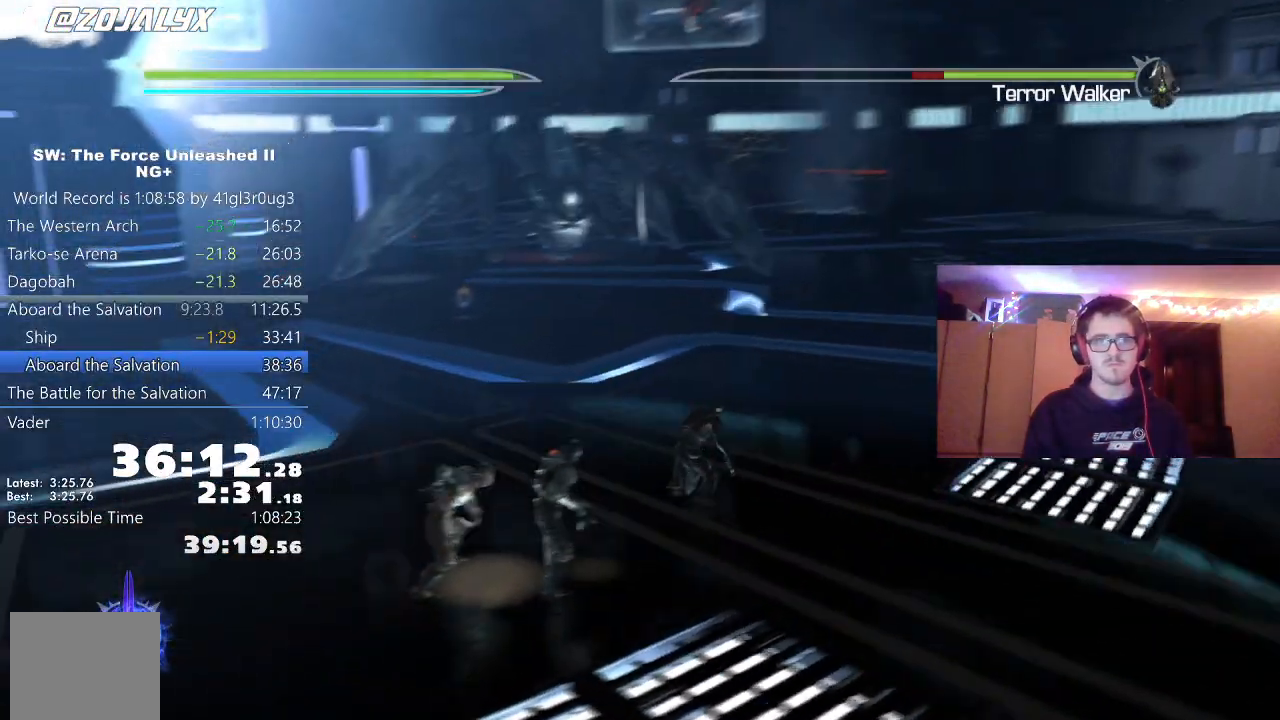
{"buttons": [], "left_stick": "up", "right_stick": "center", "events": [[50, "A", "up"], [150, "L1", "up"], [350, "L1", "down"], [350, "L2", "down"], [500, "L1", "up"], [500, "L2", "up"]]}
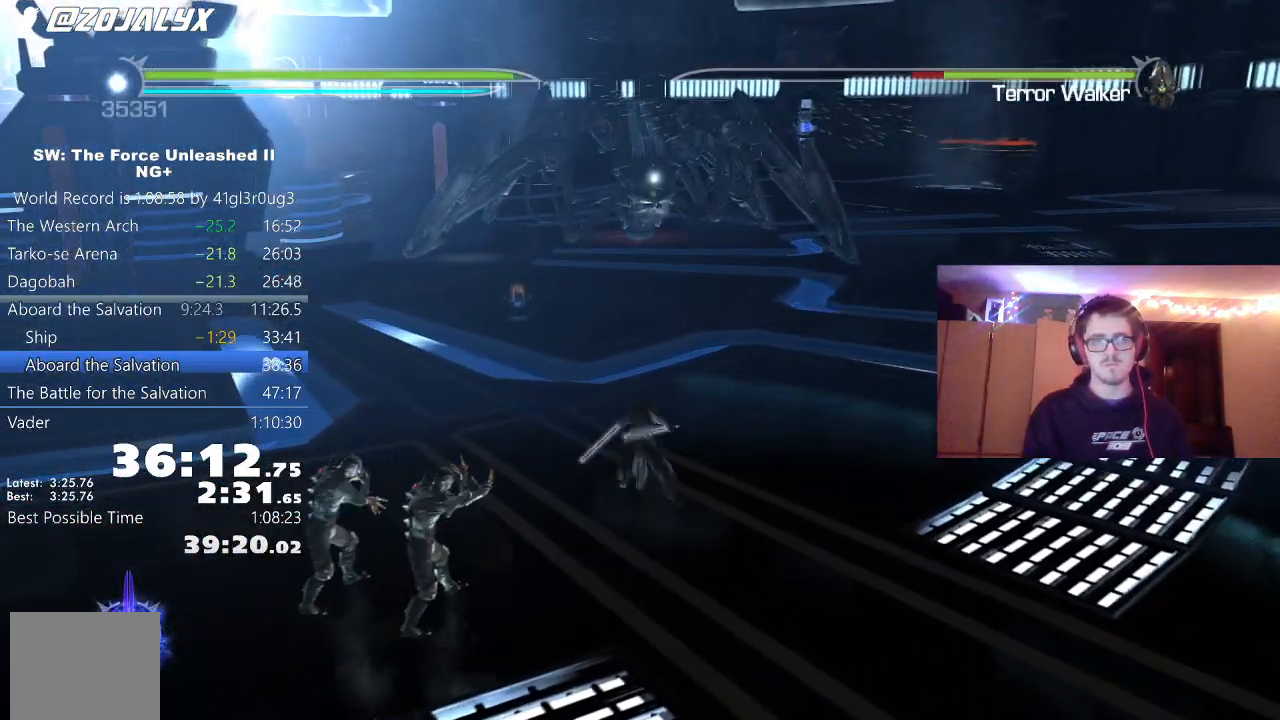
{"buttons": [], "left_stick": "up", "right_stick": "down-right", "events": [[167, "A", "down"], [250, "L1", "down"], [317, "A", "up"], [383, "L1", "up"], [383, "right_stick", "down-right"]]}
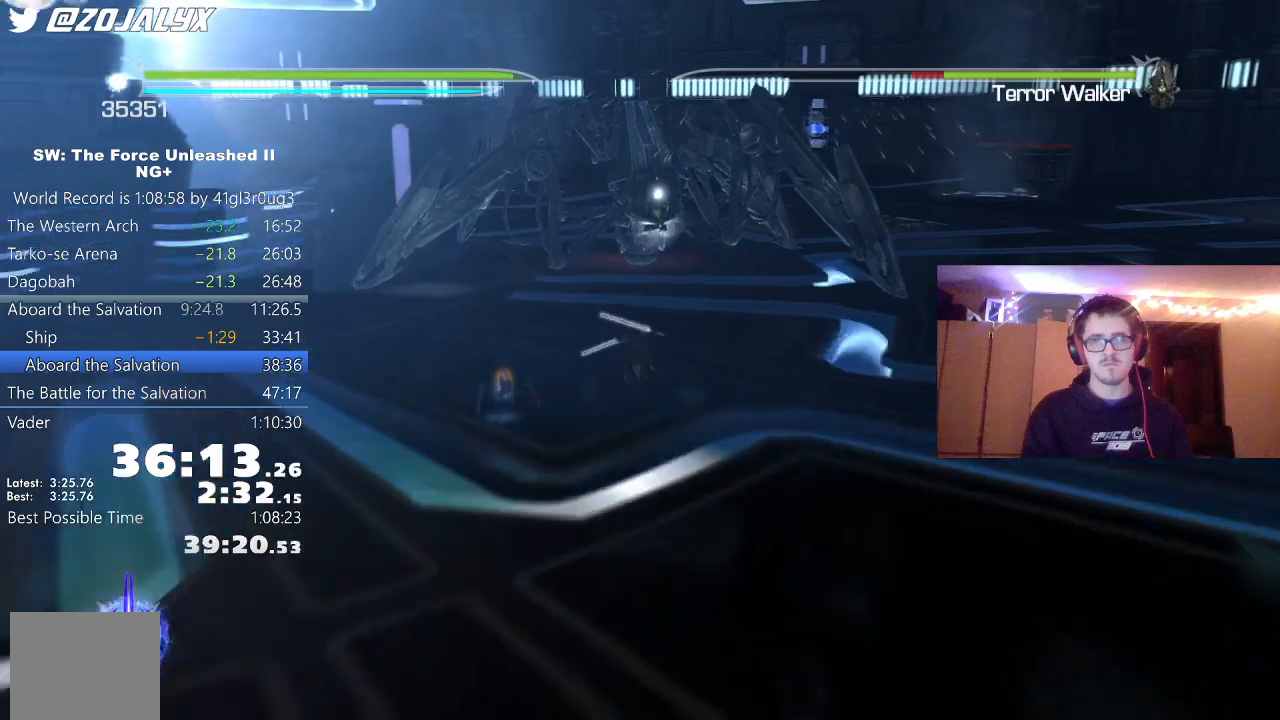
{"buttons": ["A", "L1"], "left_stick": "up", "right_stick": "center", "events": [[50, "right_stick", "center"], [117, "L1", "down"], [250, "L1", "up"], [417, "A", "down"], [467, "L1", "down"]]}
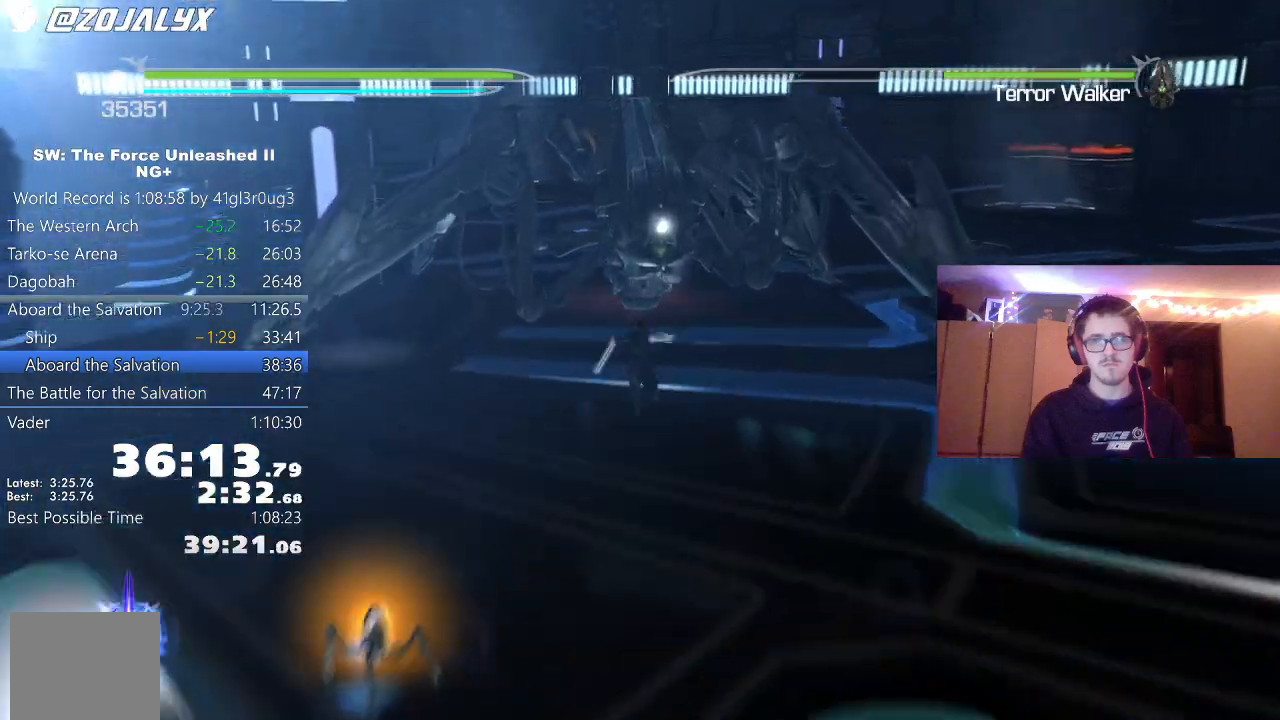
{"buttons": [], "left_stick": "up", "right_stick": "center", "events": [[50, "A", "up"], [100, "L1", "up"], [317, "X", "down"], [417, "X", "up"]]}
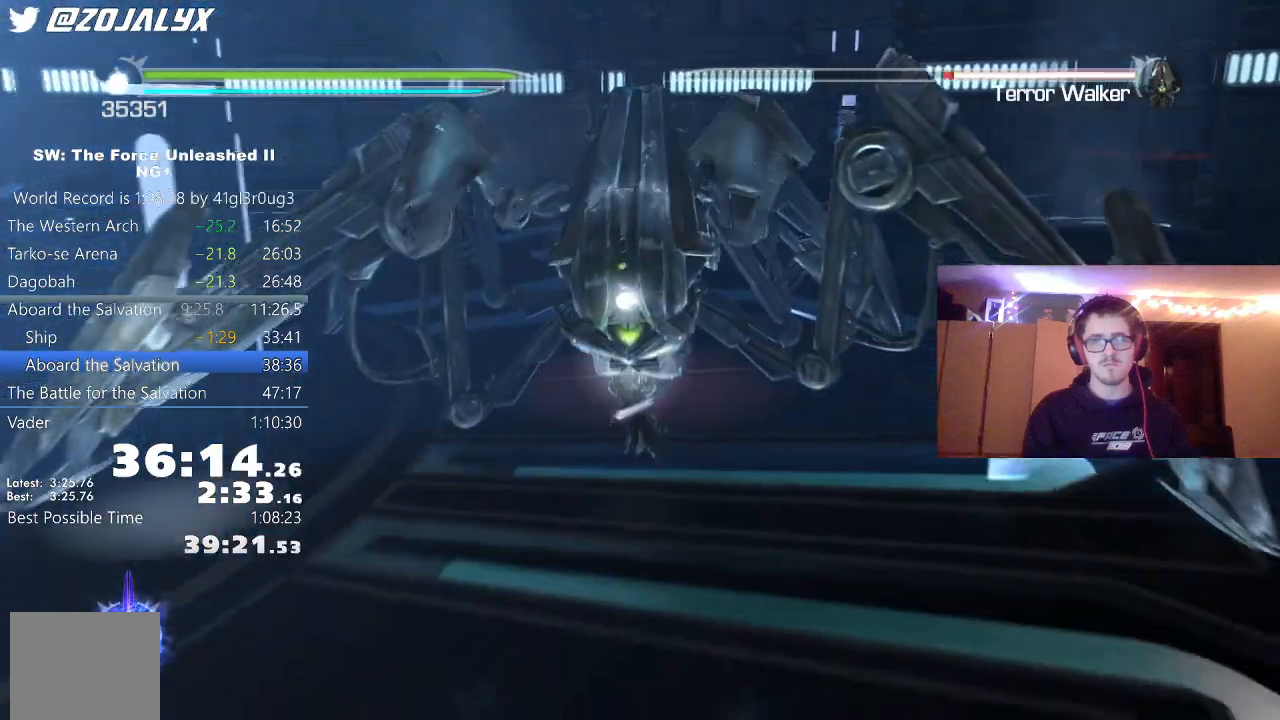
{"buttons": [], "left_stick": "up", "right_stick": "center", "events": [[83, "X", "down"], [167, "X", "up"], [250, "X", "down"], [317, "X", "up"], [400, "X", "down"], [467, "X", "up"]]}
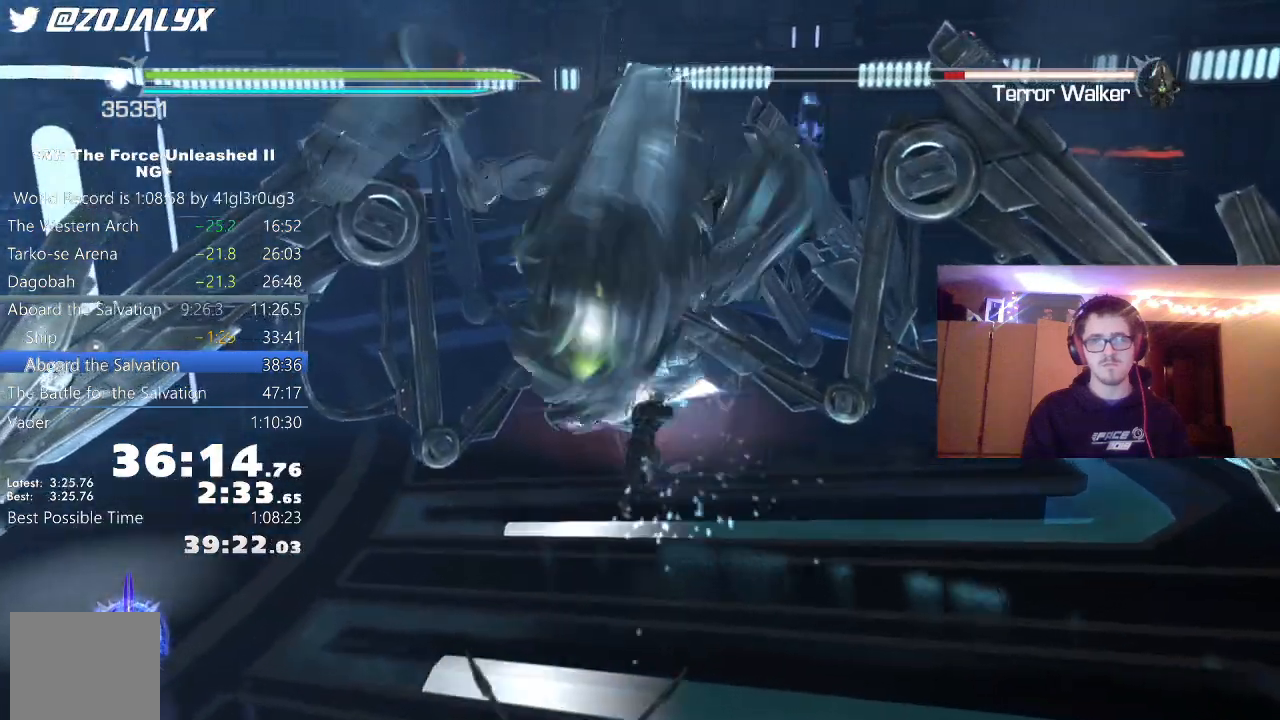
{"buttons": [], "left_stick": "up", "right_stick": "center", "events": [[67, "X", "down"], [133, "X", "up"], [217, "X", "down"], [283, "X", "up"], [400, "Y", "down"], [500, "Y", "up"]]}
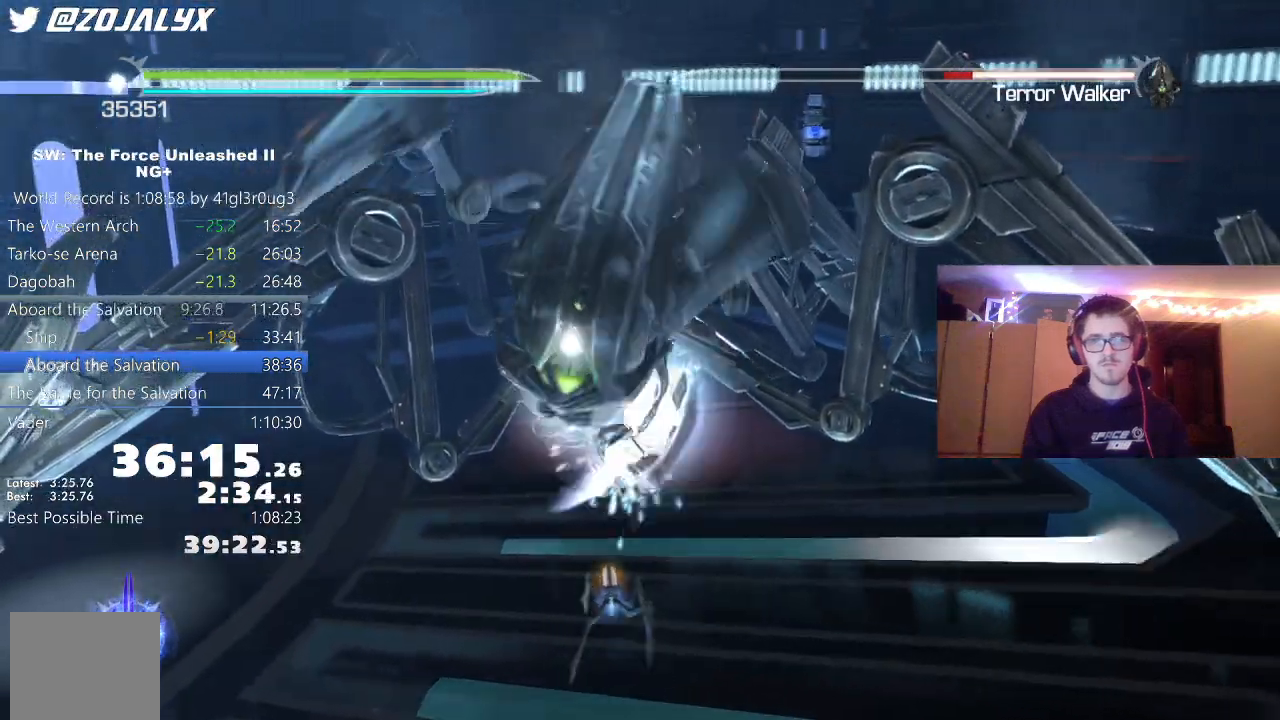
{"buttons": ["X"], "left_stick": "up", "right_stick": "center", "events": [[67, "Y", "down"], [117, "Y", "up"], [333, "X", "down"], [417, "X", "up"], [500, "X", "down"]]}
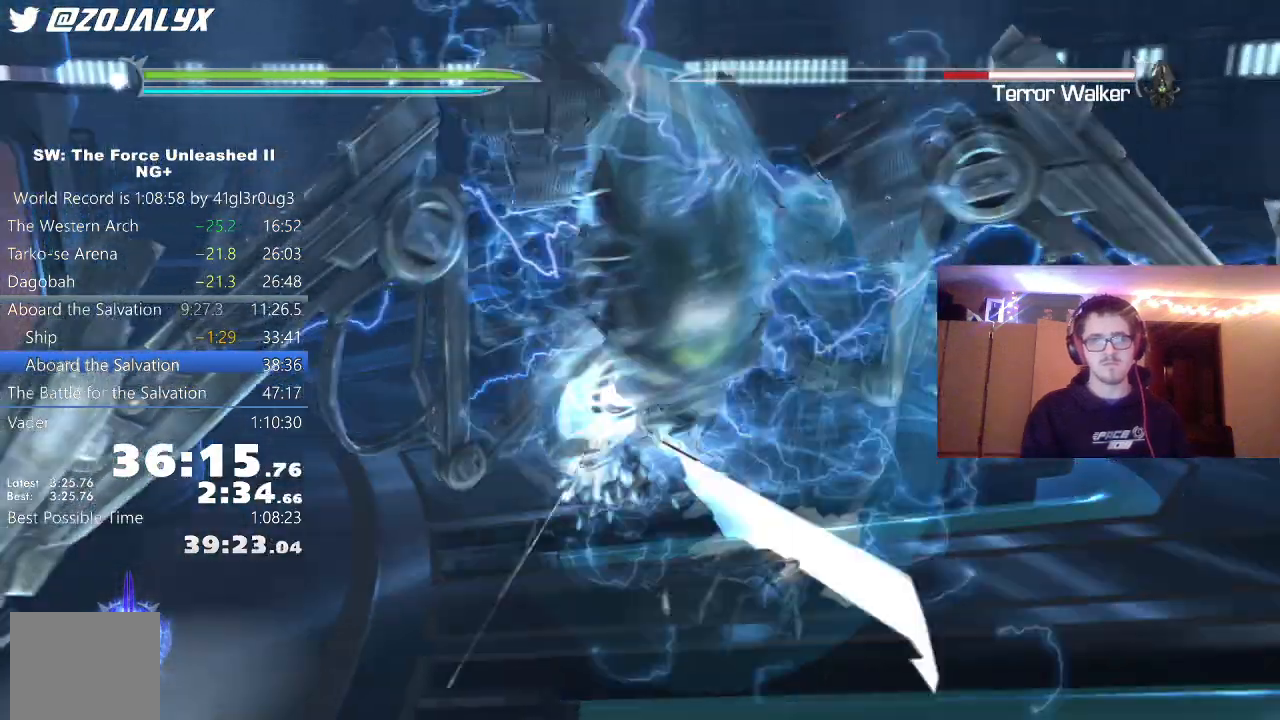
{"buttons": ["X"], "left_stick": "up", "right_stick": "center", "events": [[83, "X", "up"], [167, "X", "down"], [250, "X", "up"], [350, "X", "down"], [433, "X", "up"], [500, "X", "down"]]}
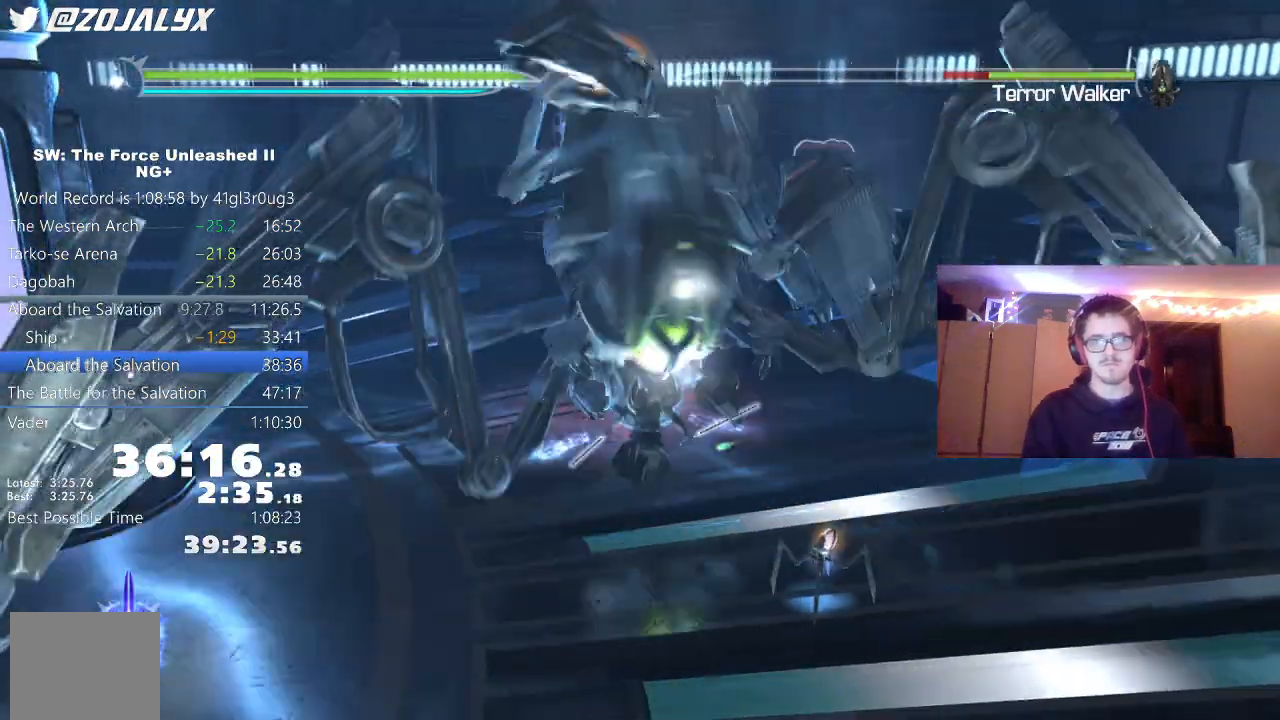
{"buttons": ["X"], "left_stick": "up", "right_stick": "center", "events": [[83, "X", "up"], [167, "X", "down"], [233, "X", "up"], [317, "X", "down"], [400, "X", "up"], [500, "X", "down"]]}